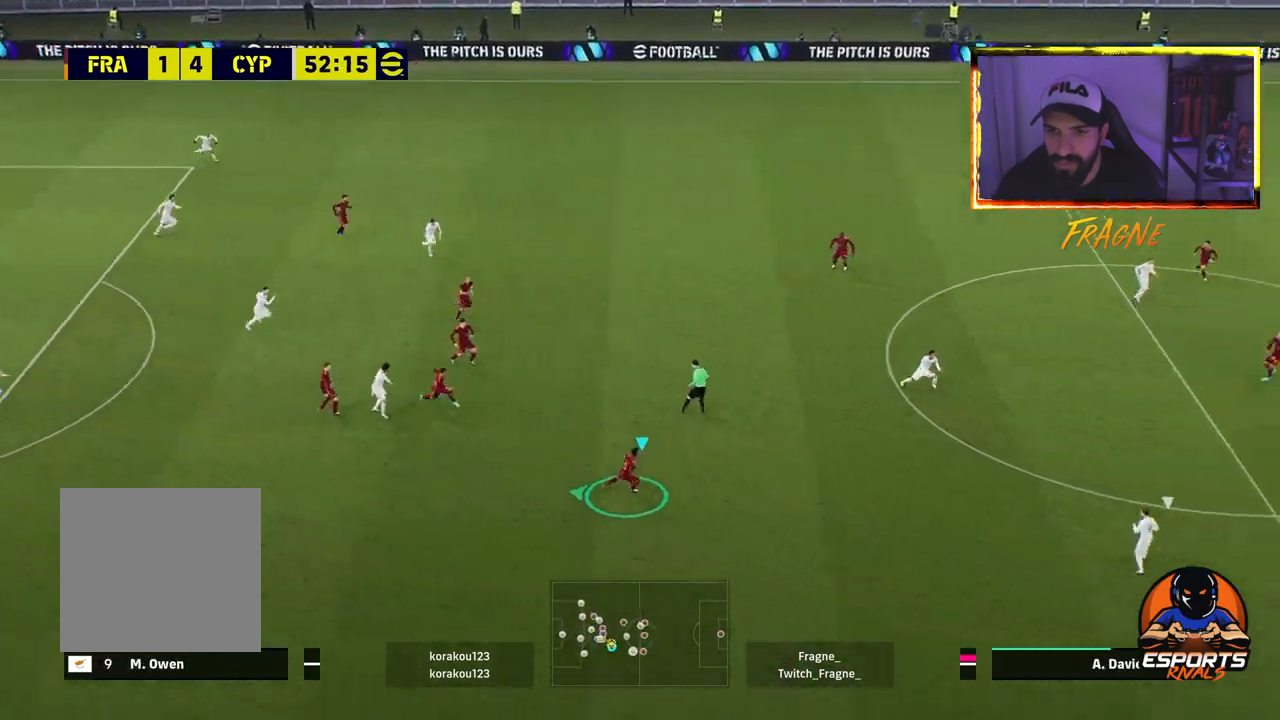
Gameplay with a controller (PlayStation layout); each line is a JSON object with the inputs held at the frame after it. "events" lists button and stick changes between this image and that frame as [ms after this image, input, new state], when the widget could be followed in between.
{"buttons": ["CROSS", "R2"], "left_stick": "up-left", "right_stick": "center", "events": [[167, "L1", "down"], [333, "L1", "up"]]}
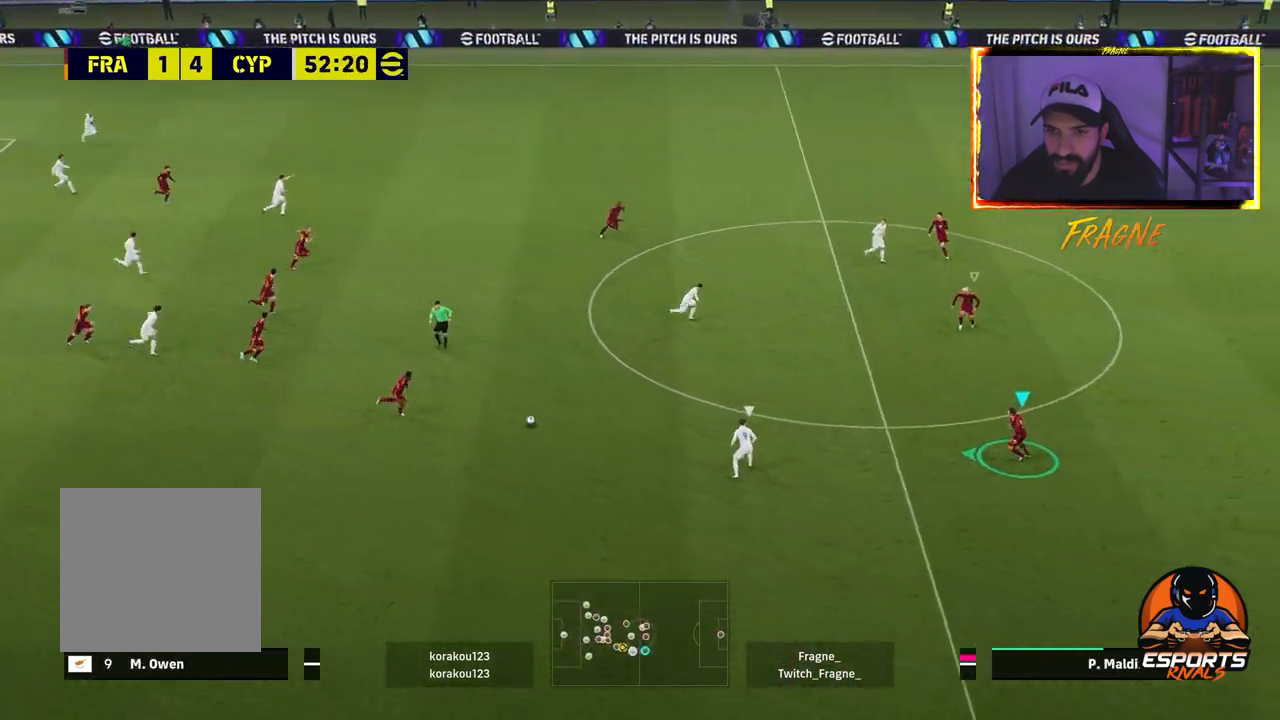
{"buttons": [], "left_stick": "up-left", "right_stick": "center", "events": [[83, "CROSS", "up"], [300, "L2", "down"], [317, "R2", "up"], [383, "L2", "up"]]}
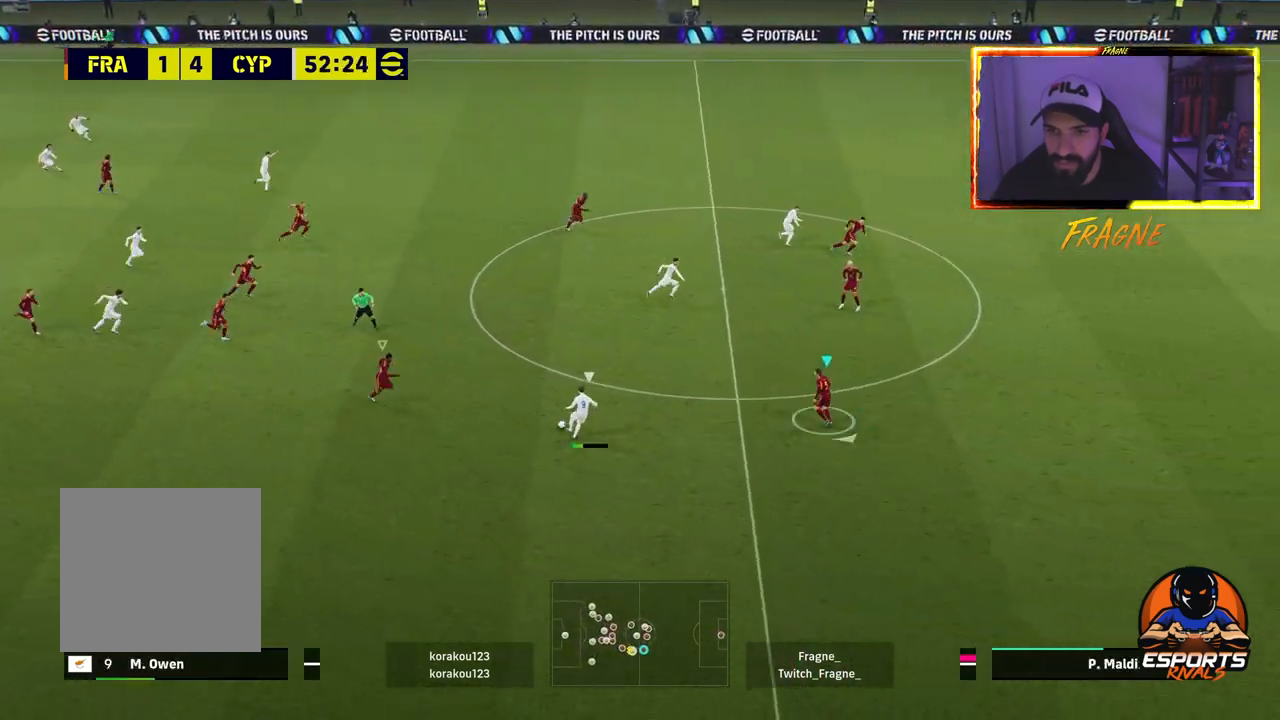
{"buttons": ["R2"], "left_stick": "down-left", "right_stick": "center", "events": [[50, "left_stick", "down"], [100, "R2", "down"], [133, "CROSS", "down"], [300, "L1", "down"], [300, "left_stick", "down-left"], [467, "CROSS", "up"], [467, "L1", "up"]]}
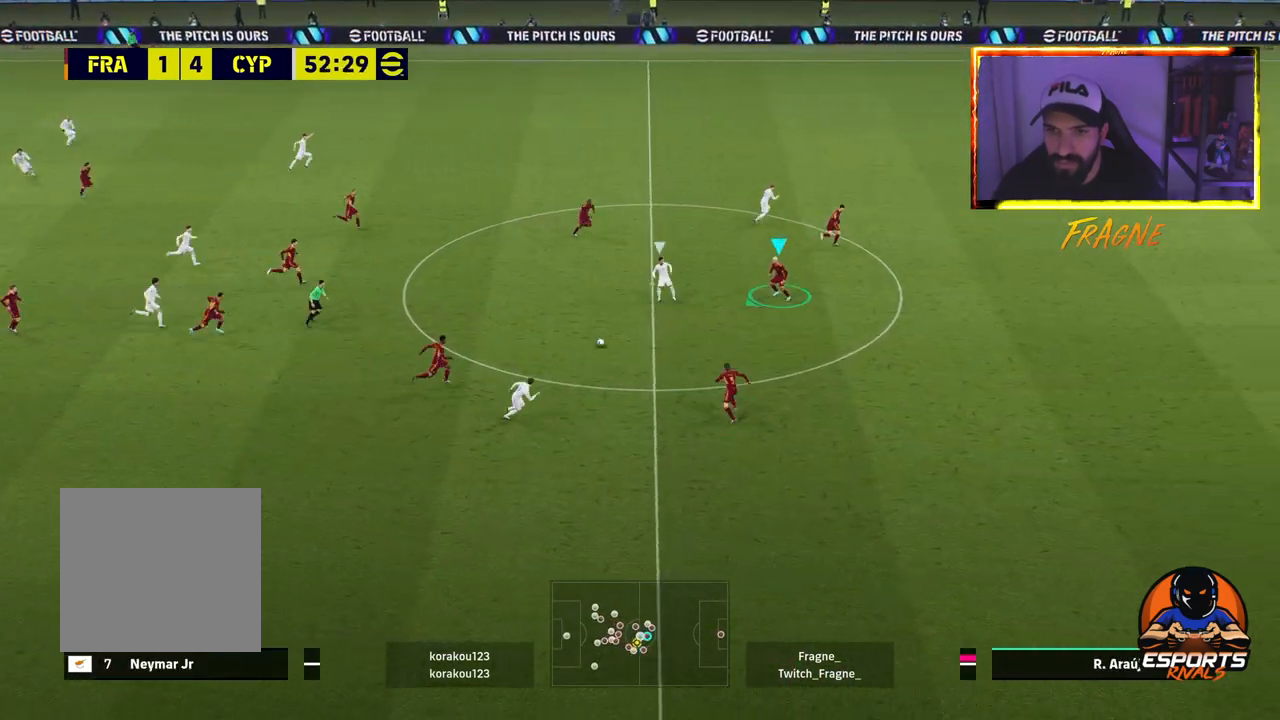
{"buttons": ["L2", "R2"], "left_stick": "up-left", "right_stick": "center", "events": [[50, "L2", "down"], [167, "left_stick", "up-left"]]}
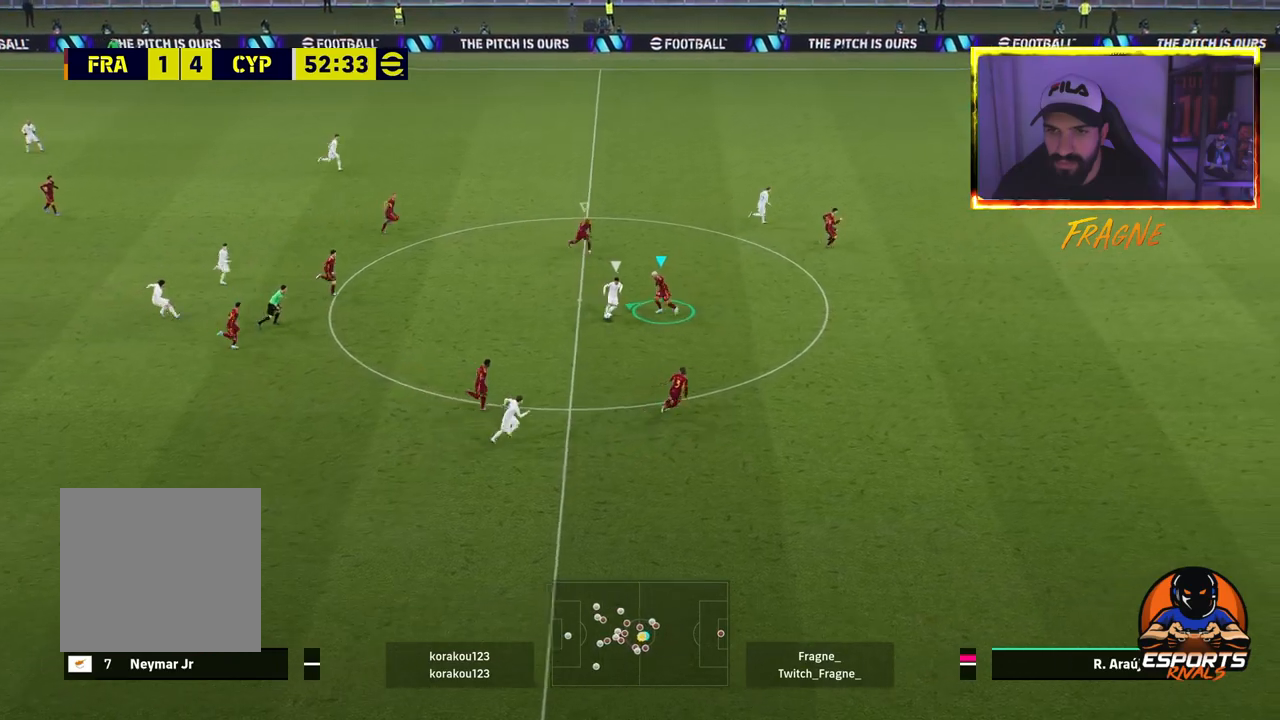
{"buttons": ["L2", "R2"], "left_stick": "left", "right_stick": "center", "events": [[217, "left_stick", "left"]]}
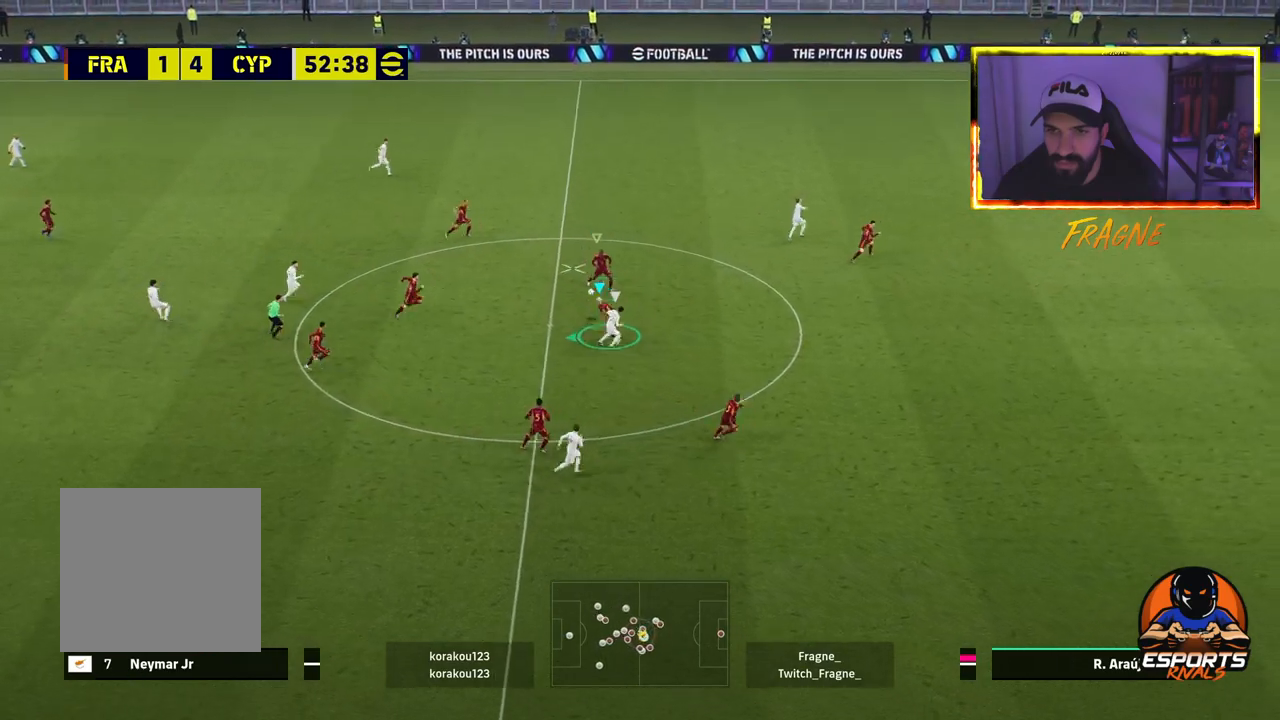
{"buttons": ["R2"], "left_stick": "left", "right_stick": "center", "events": [[17, "L2", "up"]]}
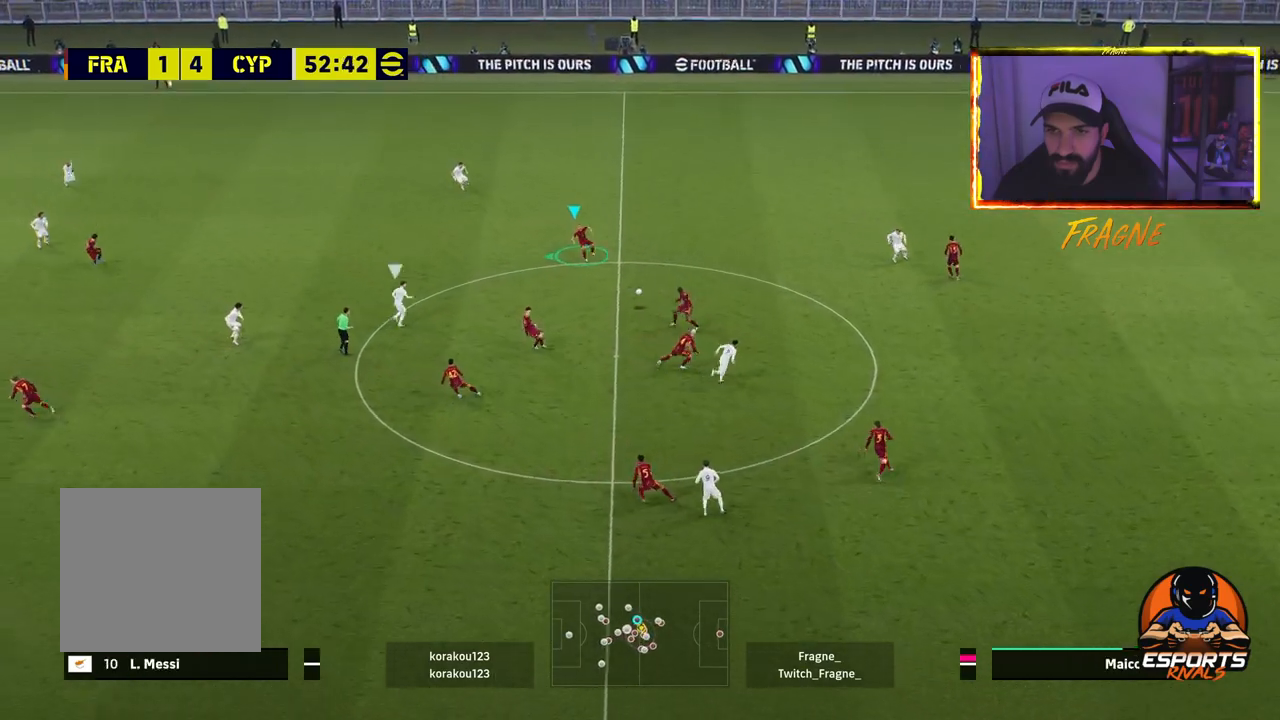
{"buttons": [], "left_stick": "left", "right_stick": "center", "events": [[83, "R2", "up"]]}
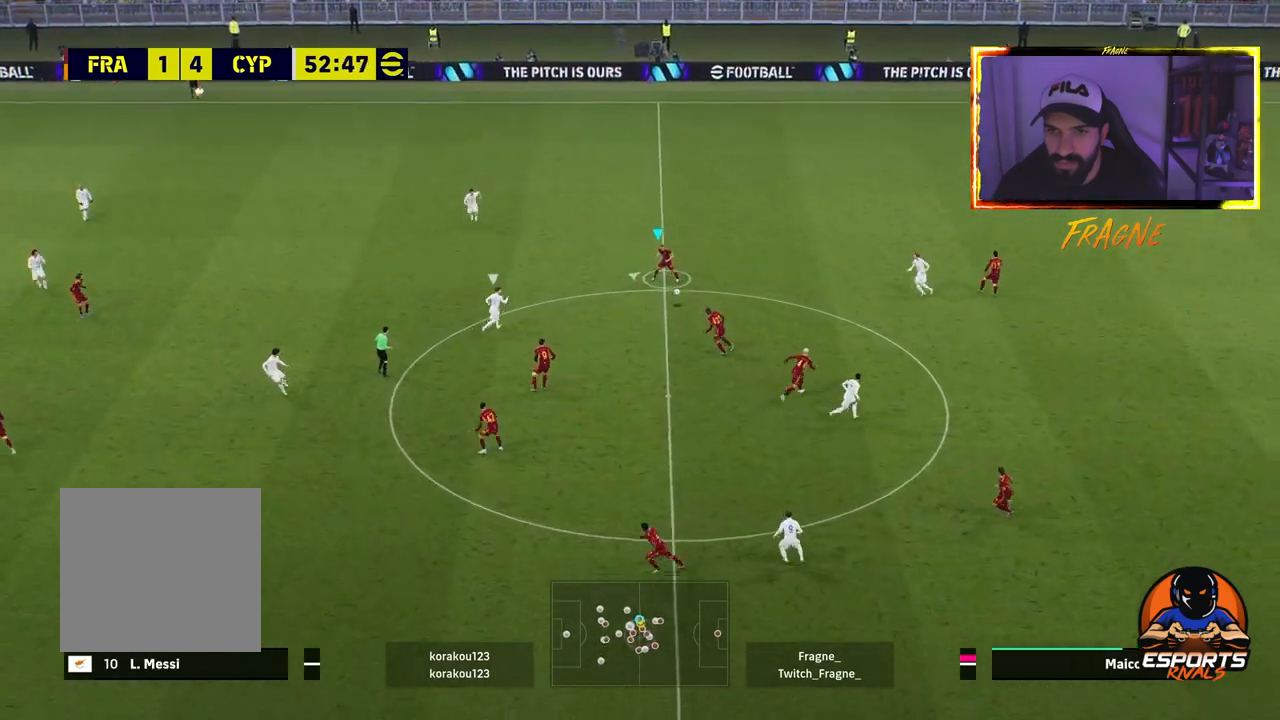
{"buttons": ["CROSS"], "left_stick": "up-left", "right_stick": "center", "events": [[233, "left_stick", "up-left"], [500, "CROSS", "down"]]}
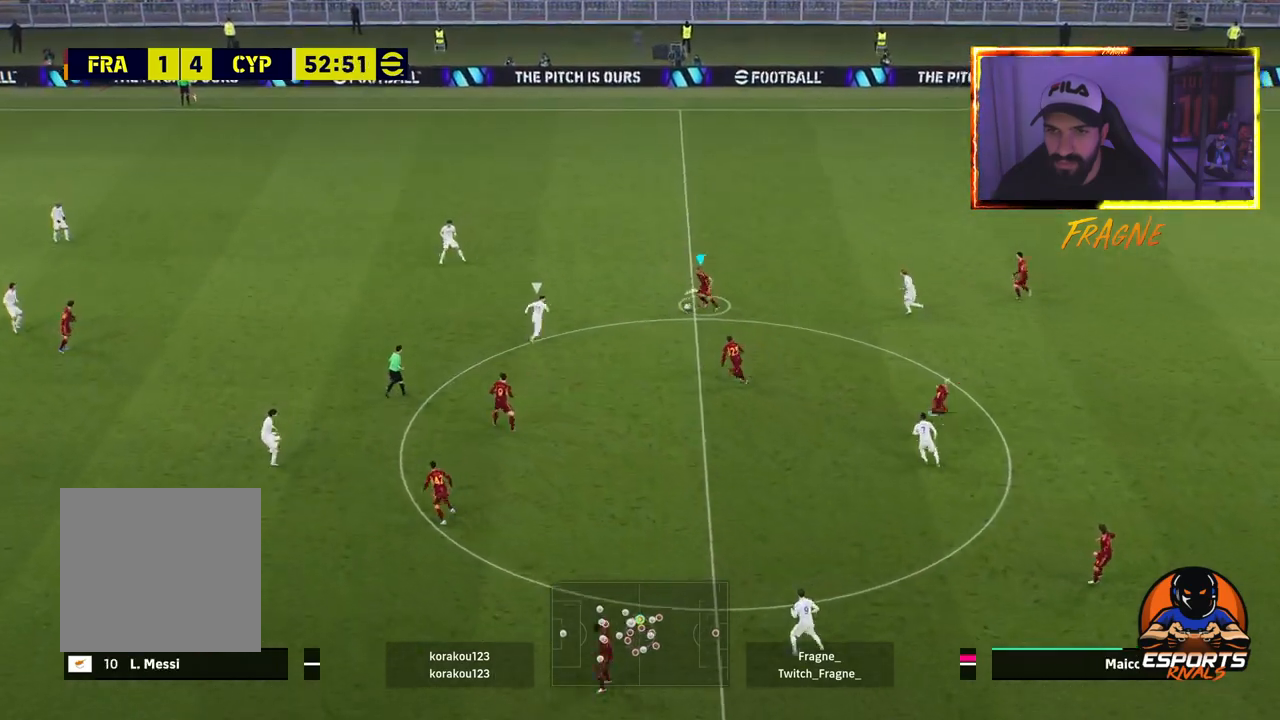
{"buttons": ["R2"], "left_stick": "up-left", "right_stick": "center", "events": [[133, "CROSS", "up"], [150, "R2", "down"], [200, "R1", "down"], [300, "R1", "up"]]}
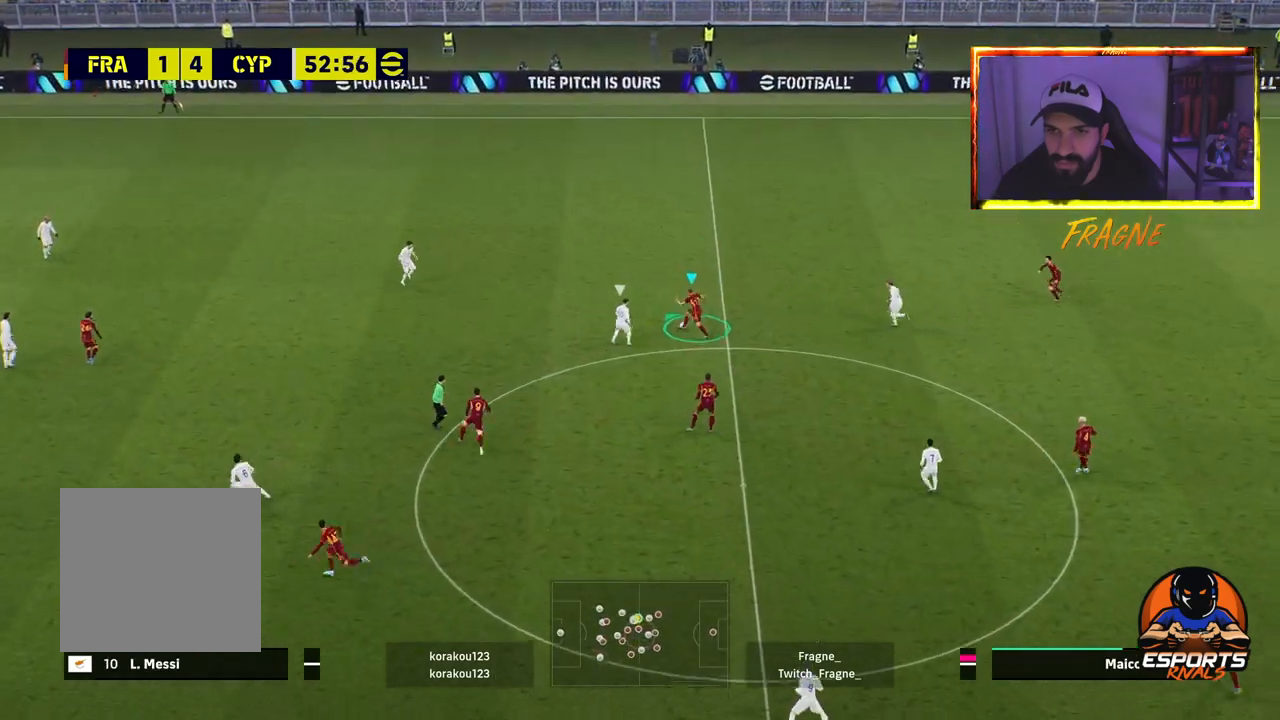
{"buttons": ["CROSS", "R2"], "left_stick": "up-left", "right_stick": "center", "events": [[417, "CROSS", "down"]]}
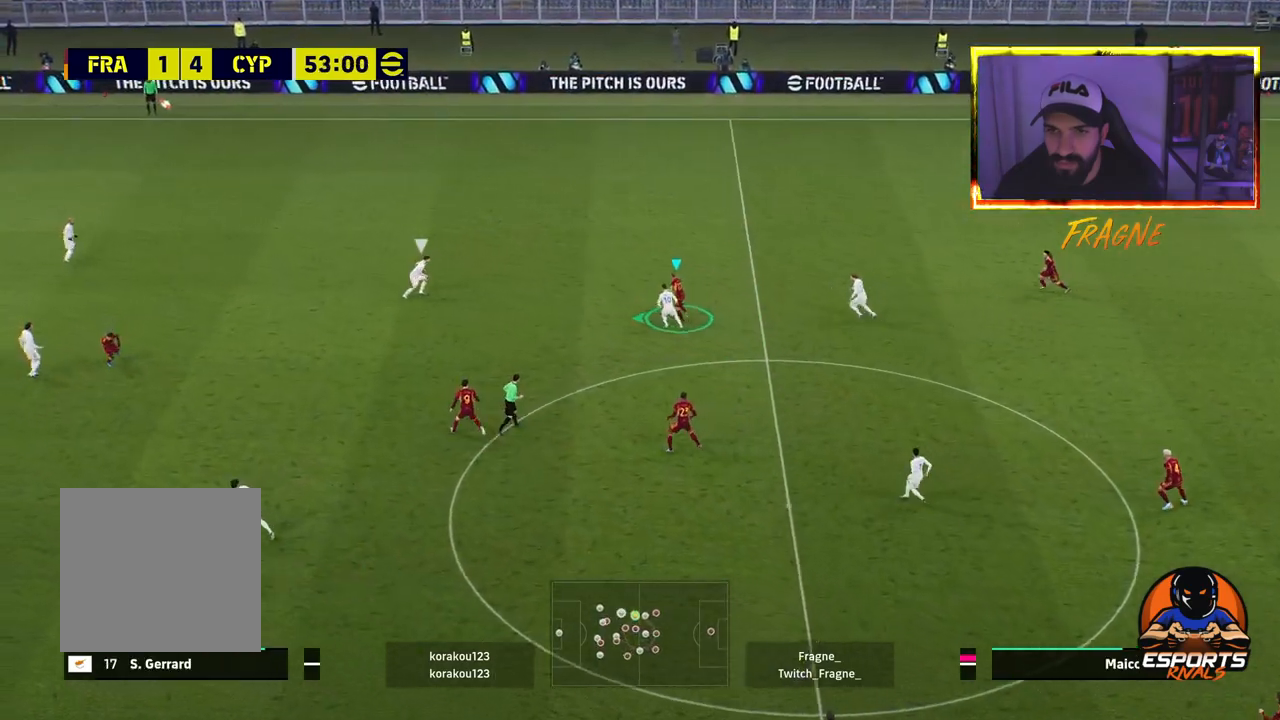
{"buttons": ["R2"], "left_stick": "up-left", "right_stick": "center", "events": [[67, "CROSS", "up"]]}
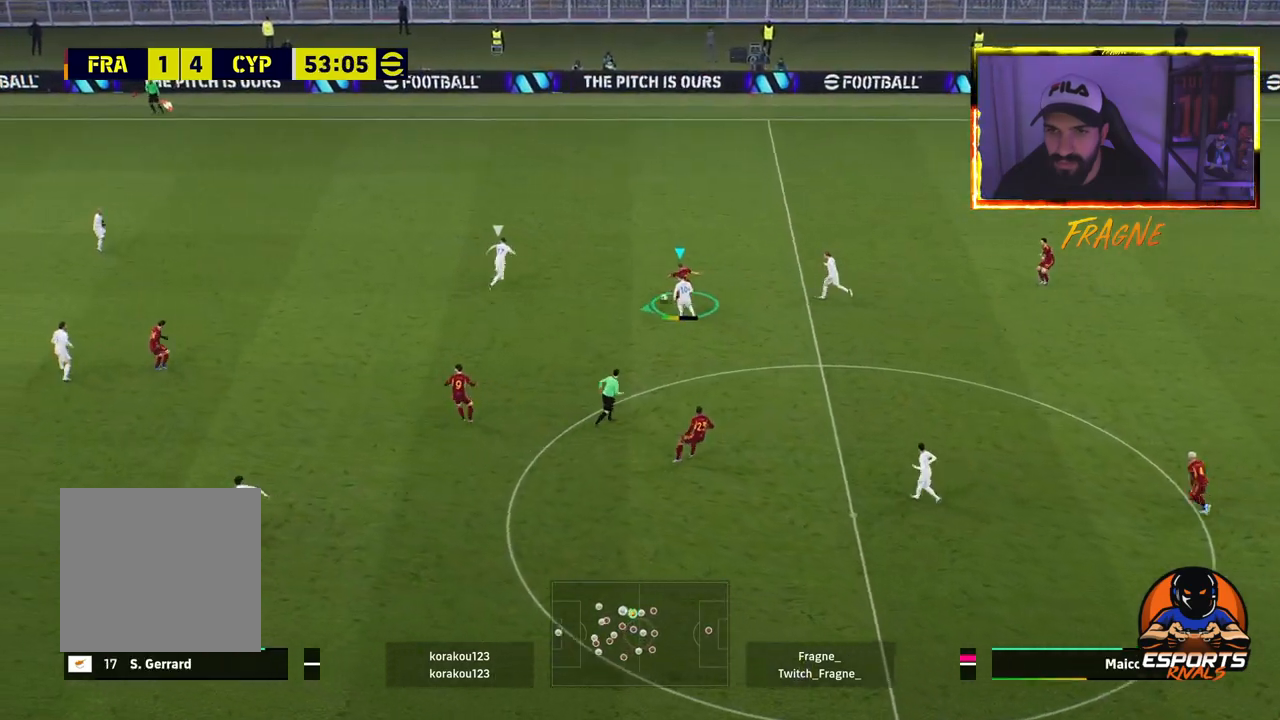
{"buttons": [], "left_stick": "up-left", "right_stick": "center", "events": [[383, "R2", "up"]]}
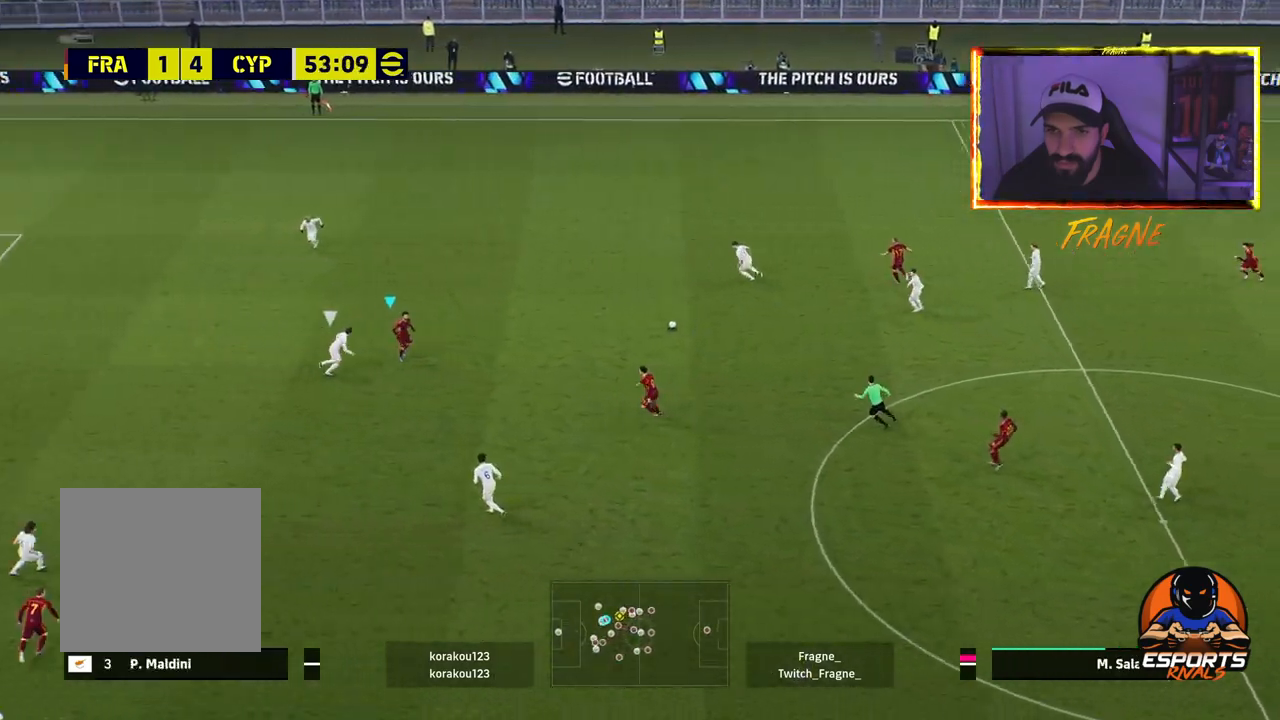
{"buttons": [], "left_stick": "up-left", "right_stick": "center", "events": [[33, "CROSS", "down"], [133, "CROSS", "up"]]}
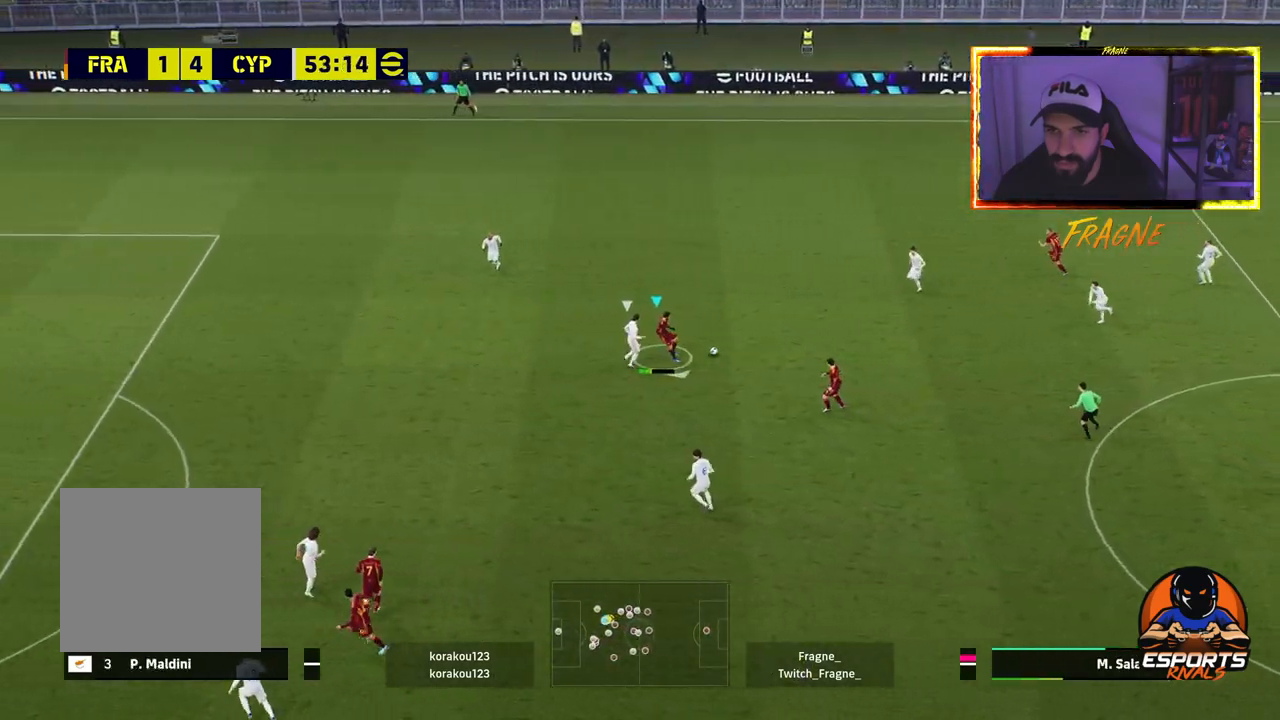
{"buttons": [], "left_stick": "down-left", "right_stick": "center", "events": [[100, "left_stick", "down"], [267, "left_stick", "down-left"]]}
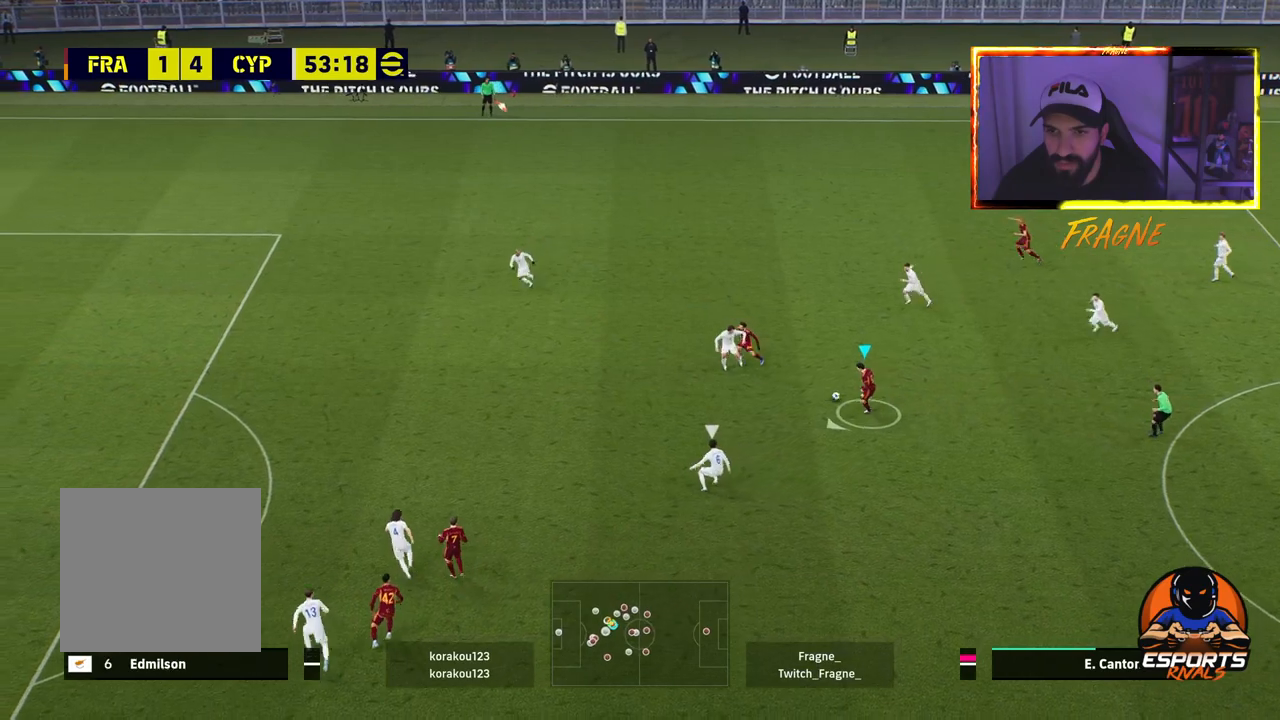
{"buttons": ["R2"], "left_stick": "down", "right_stick": "center", "events": [[67, "TRIANGLE", "down"], [200, "TRIANGLE", "up"], [233, "R1", "down"], [267, "R2", "down"], [333, "left_stick", "down"], [350, "R1", "up"]]}
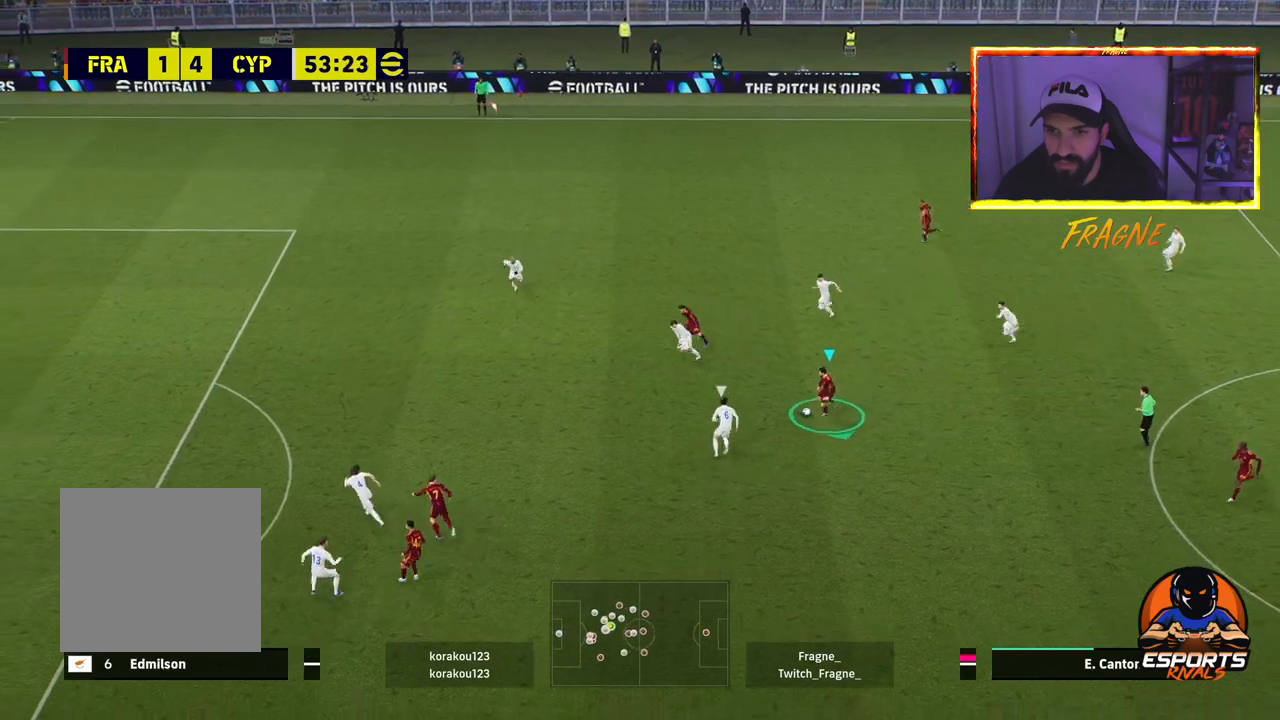
{"buttons": ["R2"], "left_stick": "down-left", "right_stick": "center", "events": [[417, "left_stick", "down-left"]]}
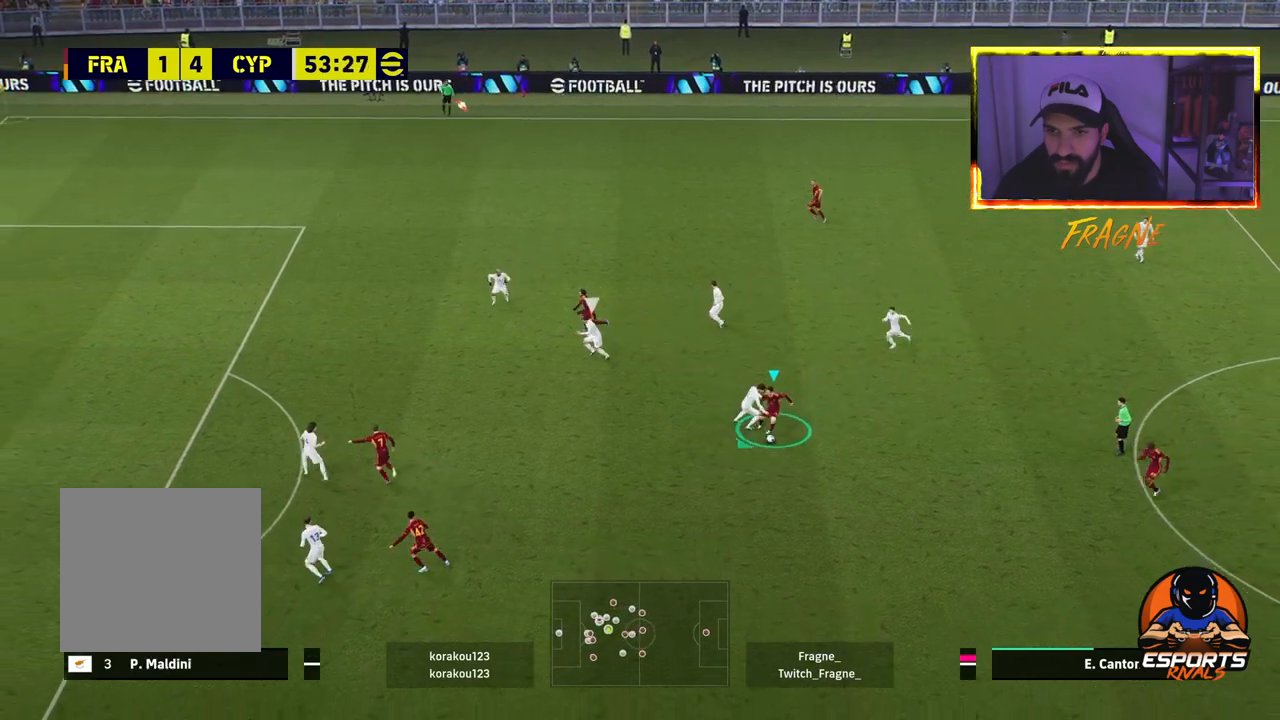
{"buttons": ["TRIANGLE", "R2"], "left_stick": "down-left", "right_stick": "center", "events": [[433, "TRIANGLE", "down"]]}
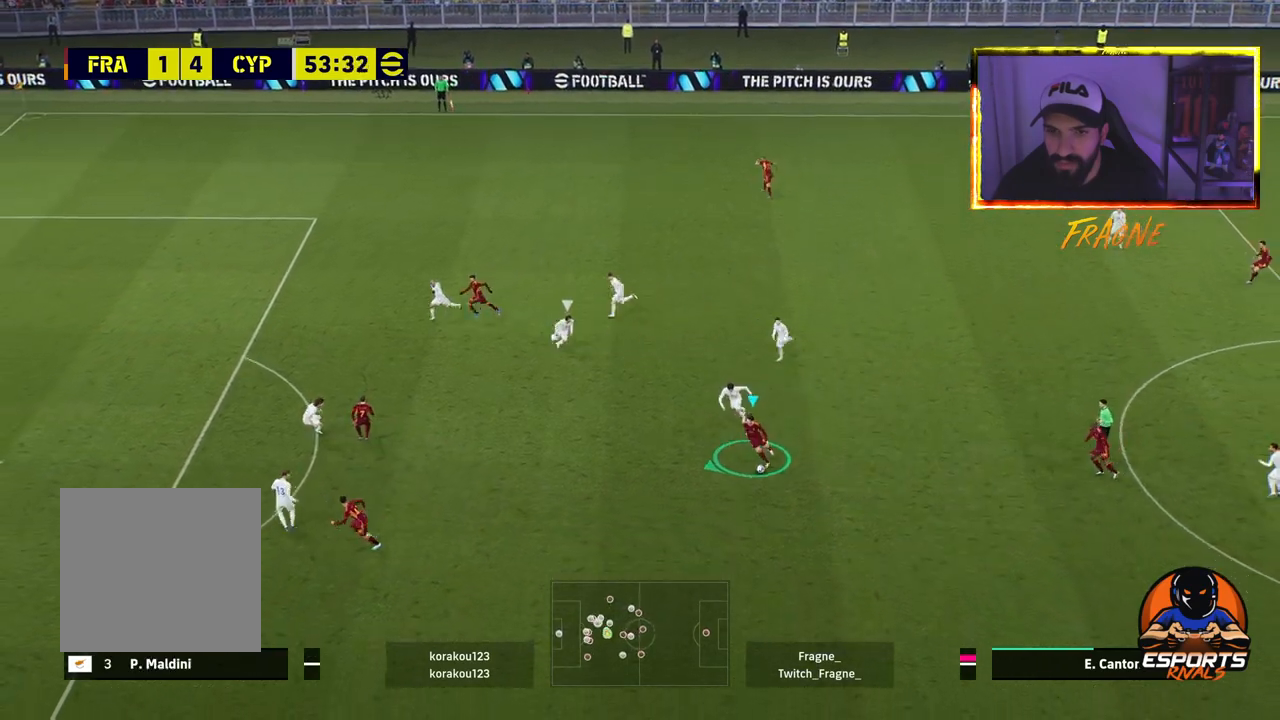
{"buttons": ["R2"], "left_stick": "down-left", "right_stick": "center", "events": [[100, "TRIANGLE", "up"]]}
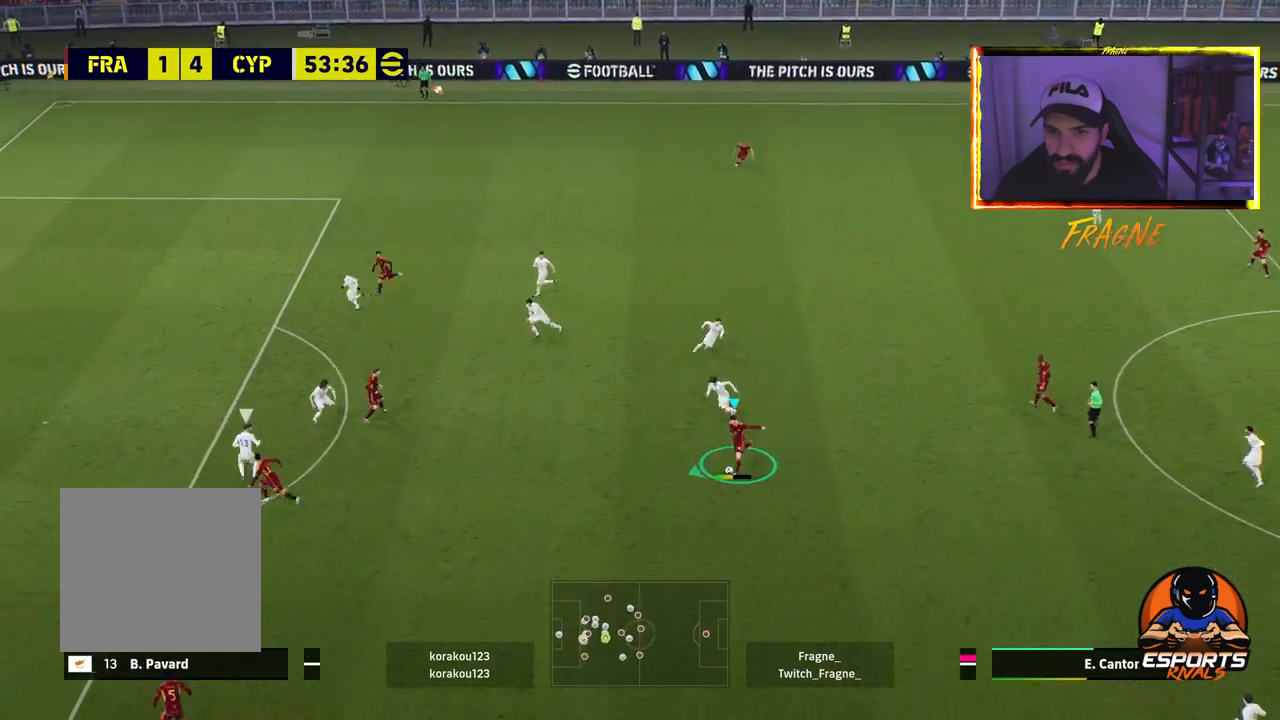
{"buttons": ["R2"], "left_stick": "down-left", "right_stick": "center", "events": []}
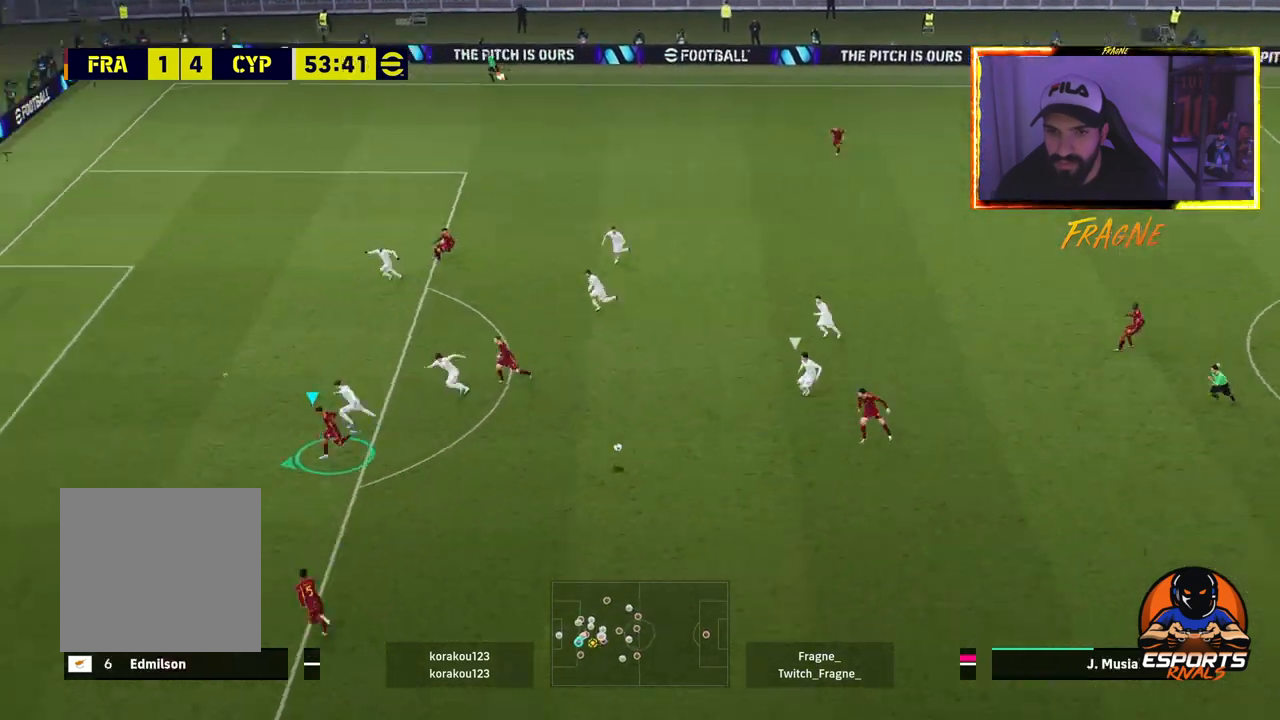
{"buttons": ["L1"], "left_stick": "down-left", "right_stick": "center", "events": [[383, "R2", "up"], [450, "L1", "down"]]}
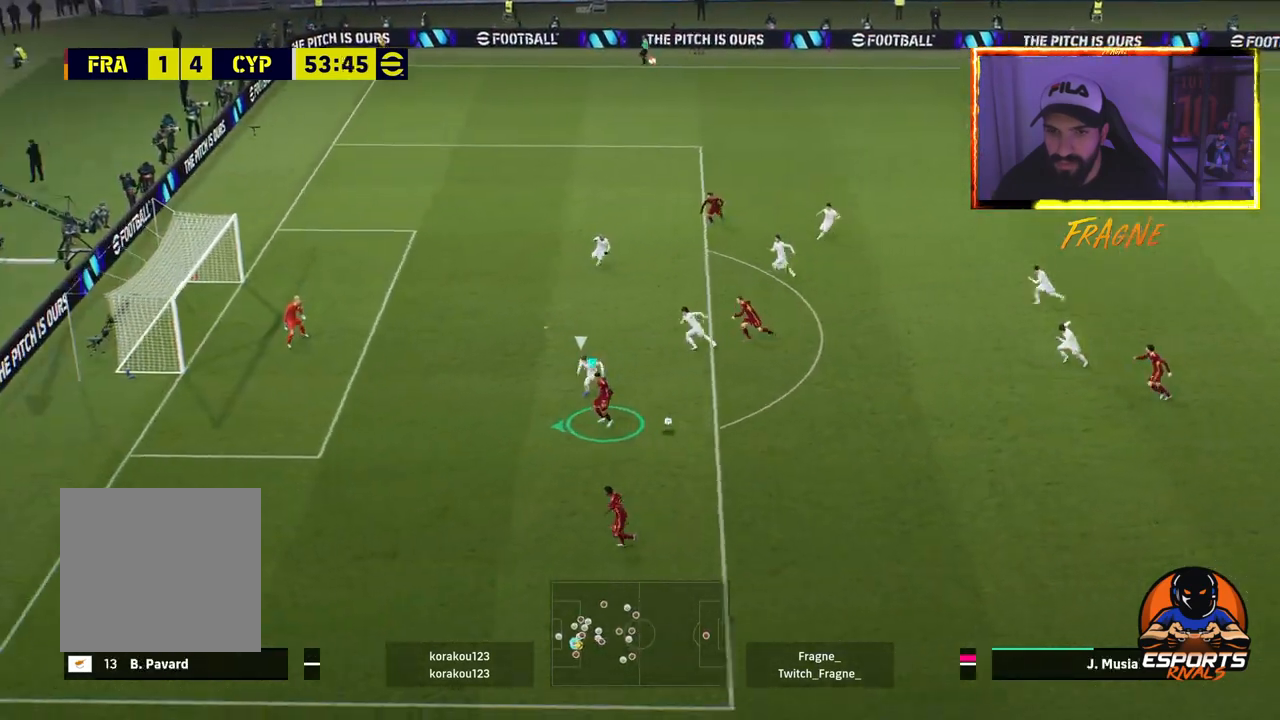
{"buttons": ["R2"], "left_stick": "up", "right_stick": "center", "events": [[250, "left_stick", "up-right"], [267, "R2", "down"], [300, "left_stick", "up"], [450, "L1", "up"]]}
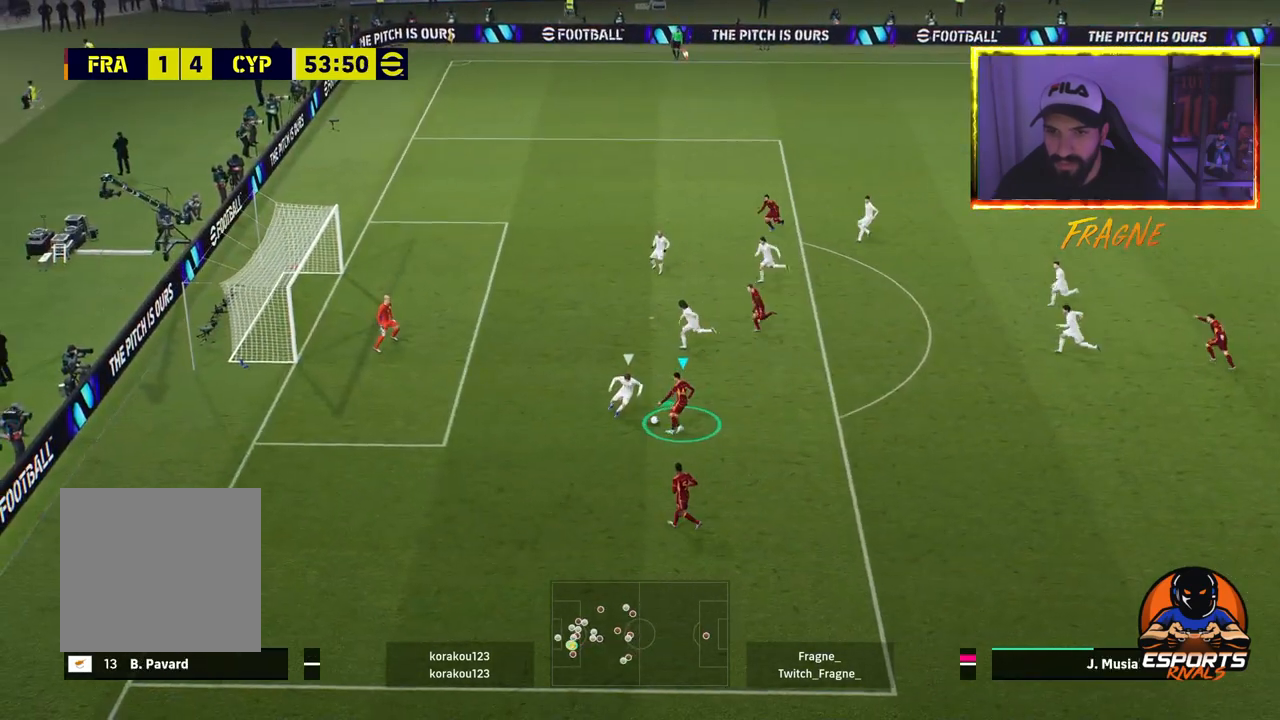
{"buttons": [], "left_stick": "up", "right_stick": "center", "events": [[183, "R2", "up"], [250, "R1", "down"], [250, "SQUARE", "down"], [367, "SQUARE", "up"], [383, "R1", "up"]]}
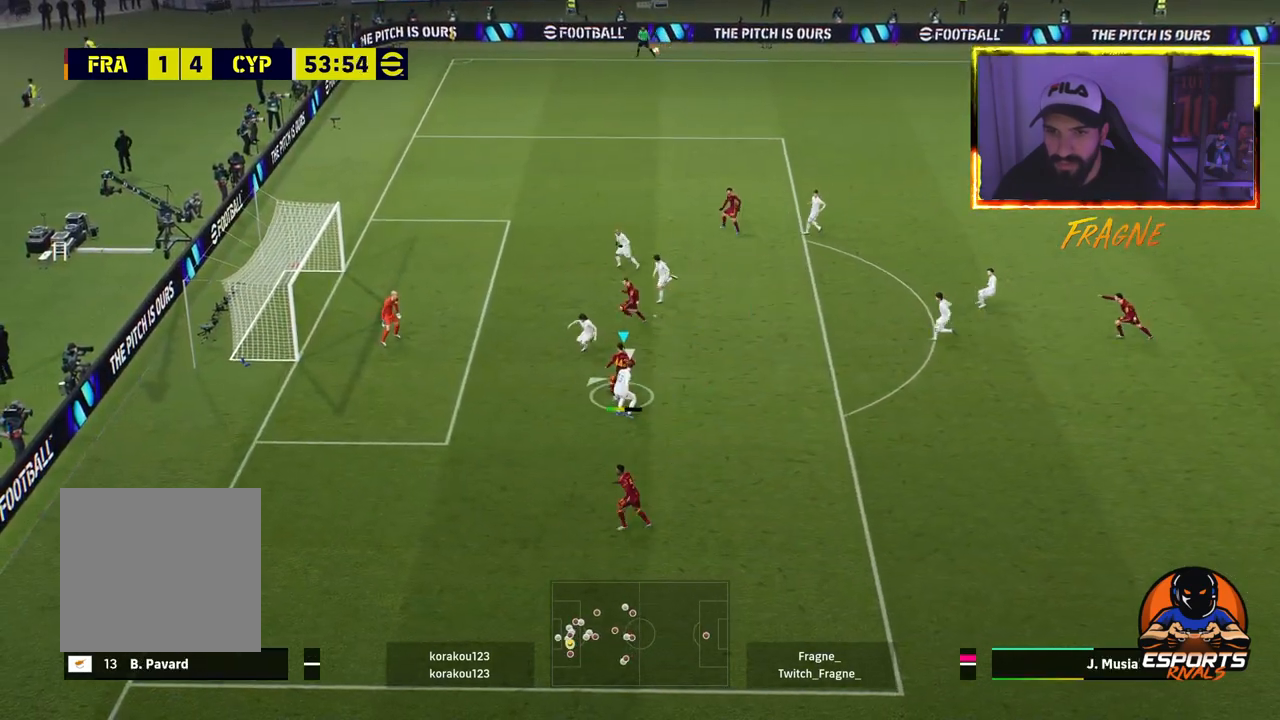
{"buttons": [], "left_stick": "up", "right_stick": "center", "events": []}
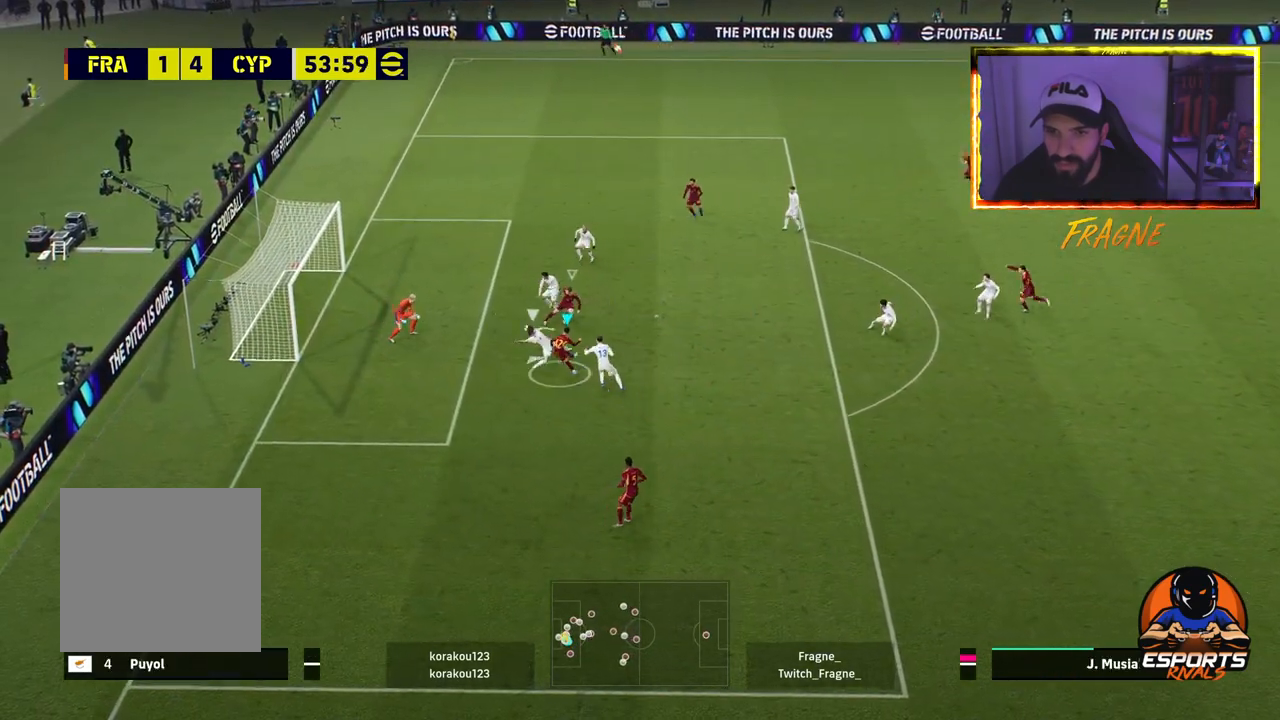
{"buttons": [], "left_stick": "up-left", "right_stick": "center", "events": [[83, "left_stick", "up-left"]]}
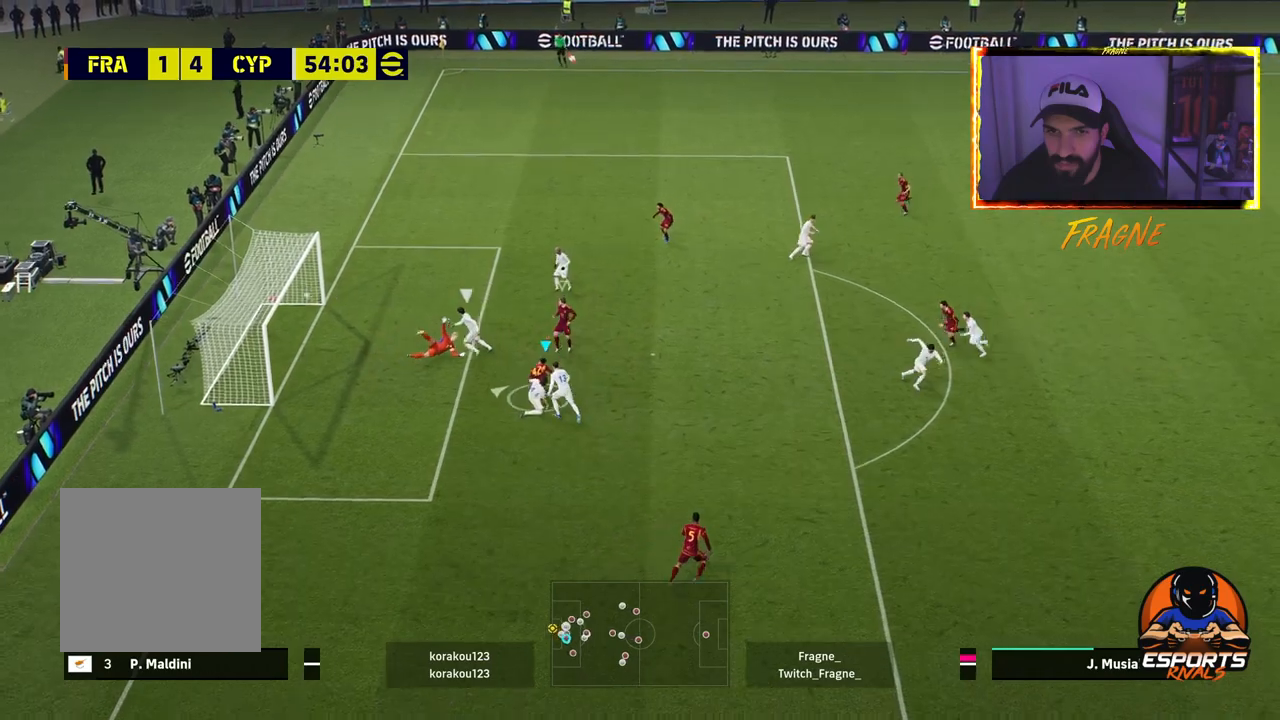
{"buttons": ["SQUARE"], "left_stick": "up-left", "right_stick": "center", "events": [[33, "SQUARE", "down"], [200, "SQUARE", "up"], [267, "SQUARE", "down"], [417, "SQUARE", "up"], [483, "SQUARE", "down"]]}
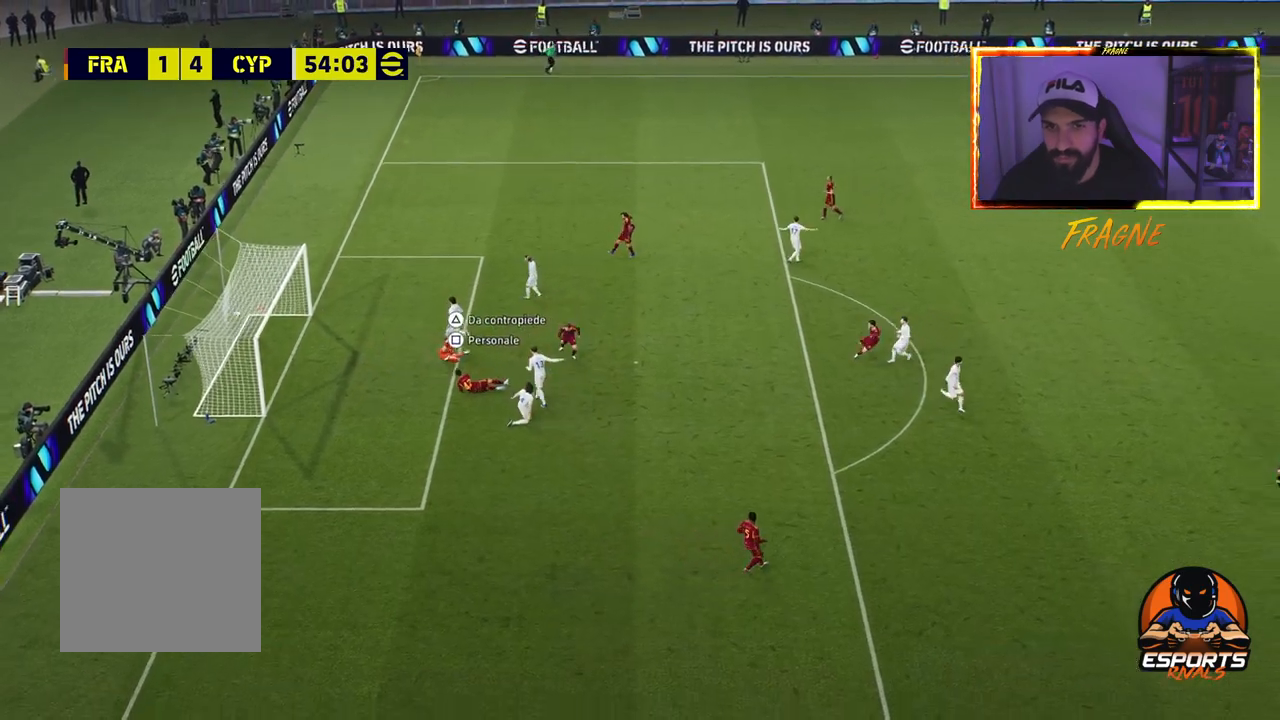
{"buttons": [], "left_stick": "up-left", "right_stick": "center", "events": [[100, "SQUARE", "up"]]}
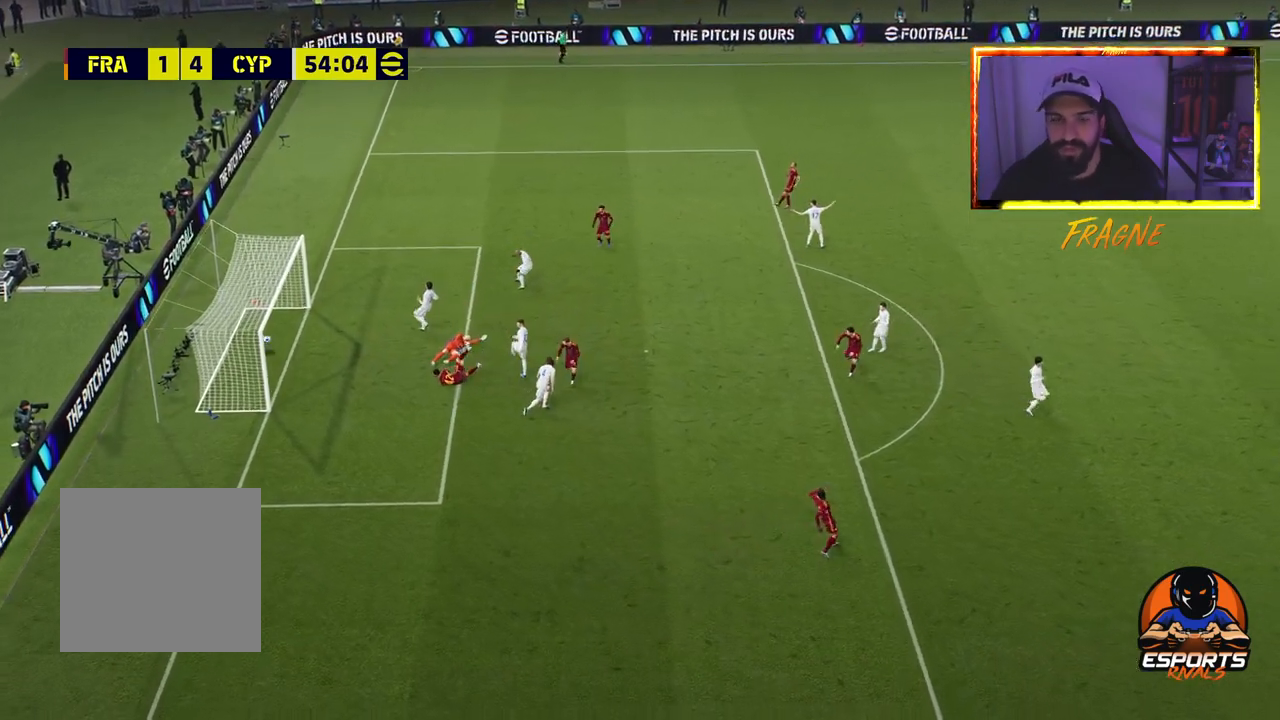
{"buttons": [], "left_stick": "up-left", "right_stick": "center", "events": [[217, "CROSS", "down"], [383, "CROSS", "up"]]}
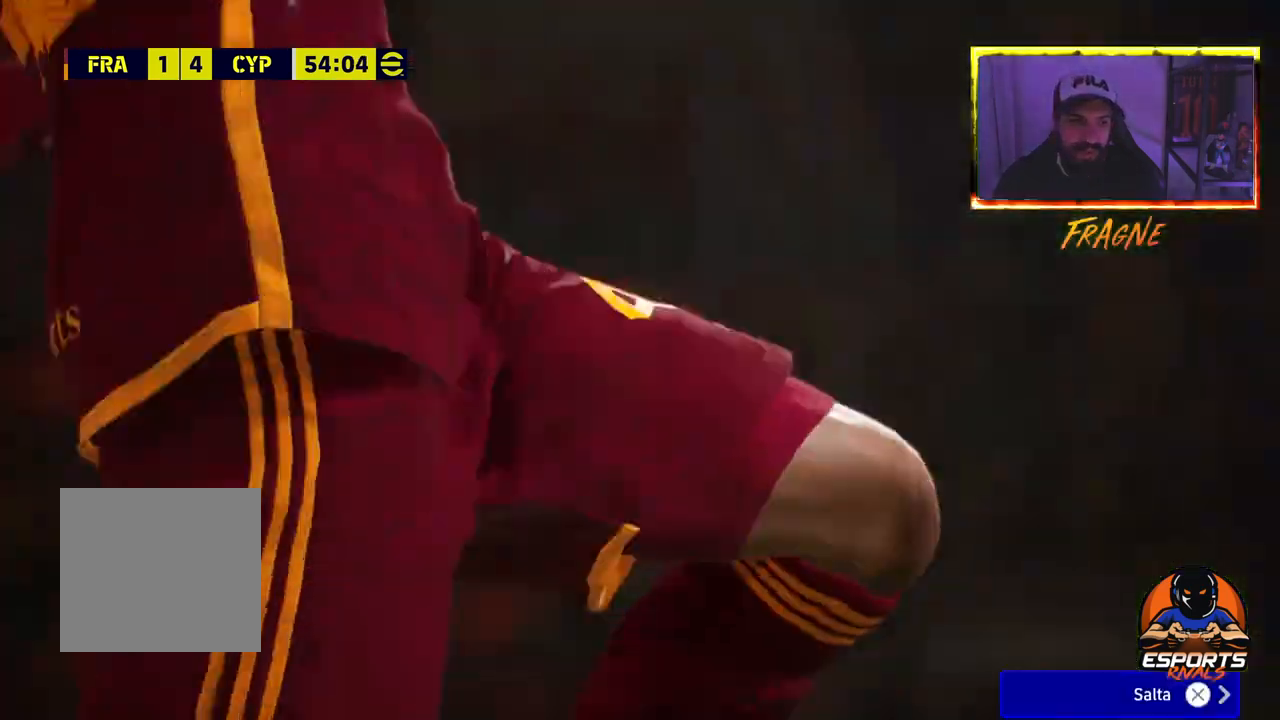
{"buttons": [], "left_stick": "up-left", "right_stick": "center", "events": []}
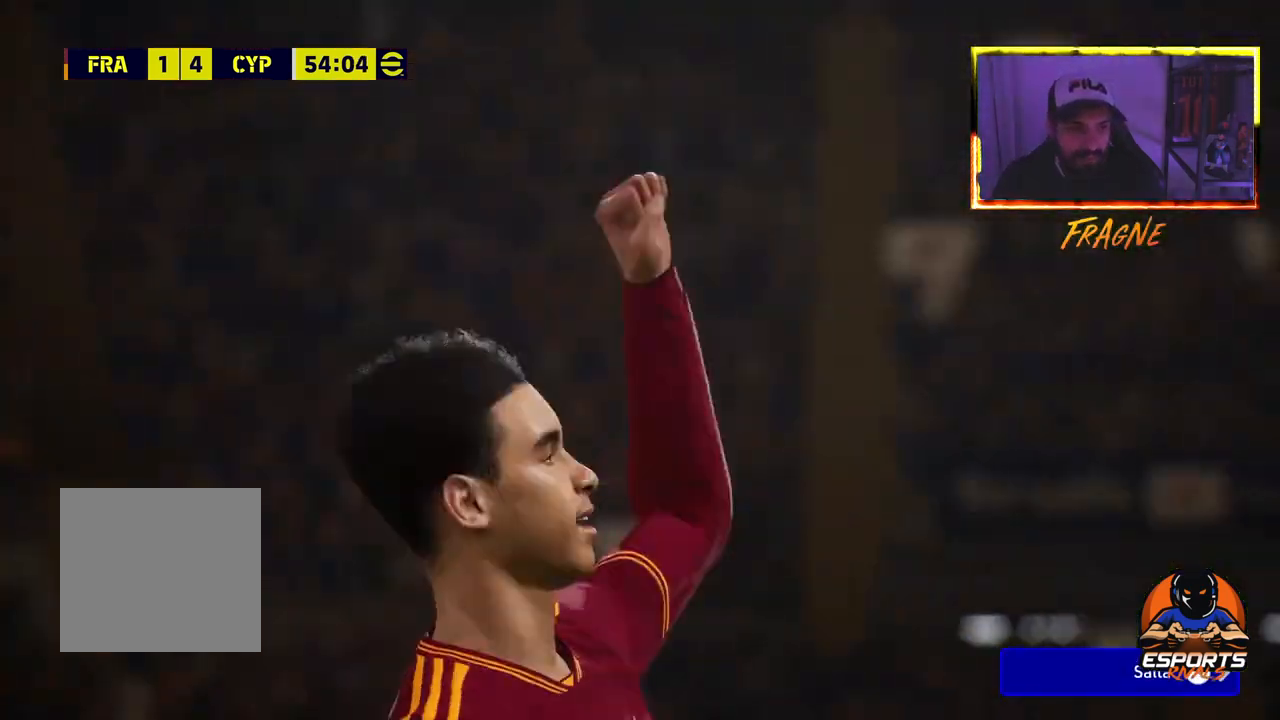
{"buttons": [], "left_stick": "up-left", "right_stick": "center", "events": []}
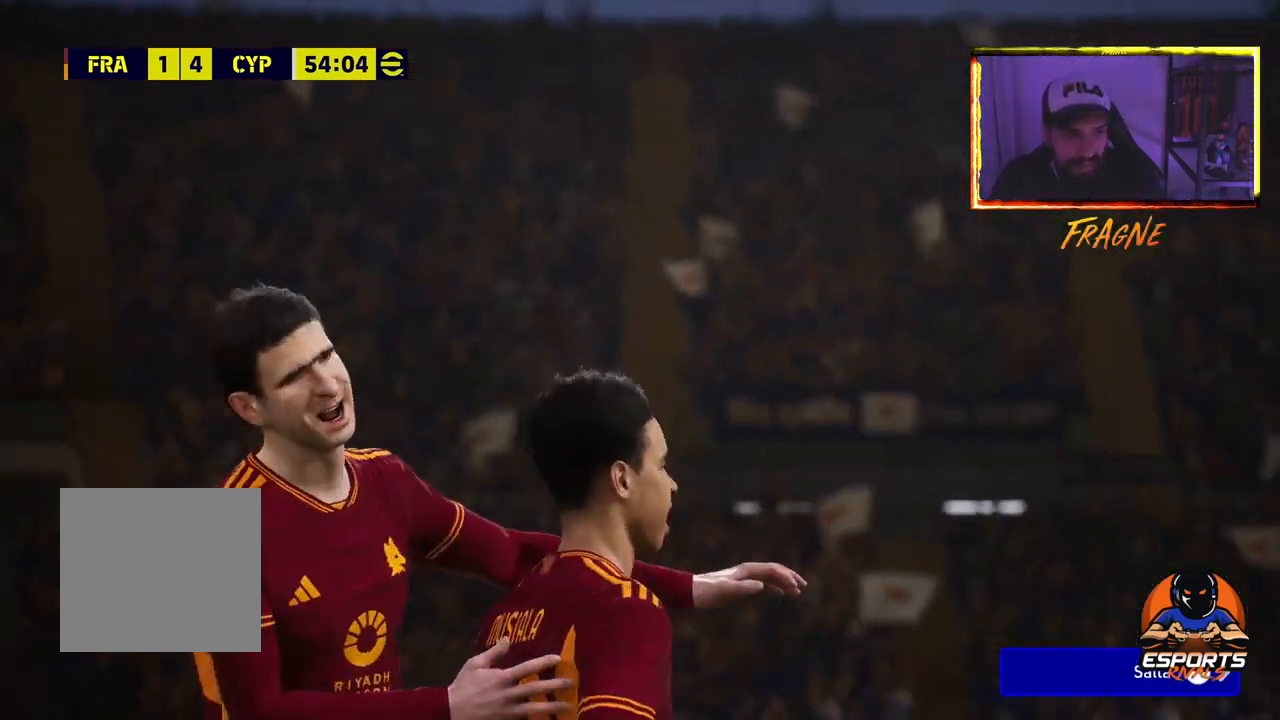
{"buttons": [], "left_stick": "up-left", "right_stick": "center", "events": []}